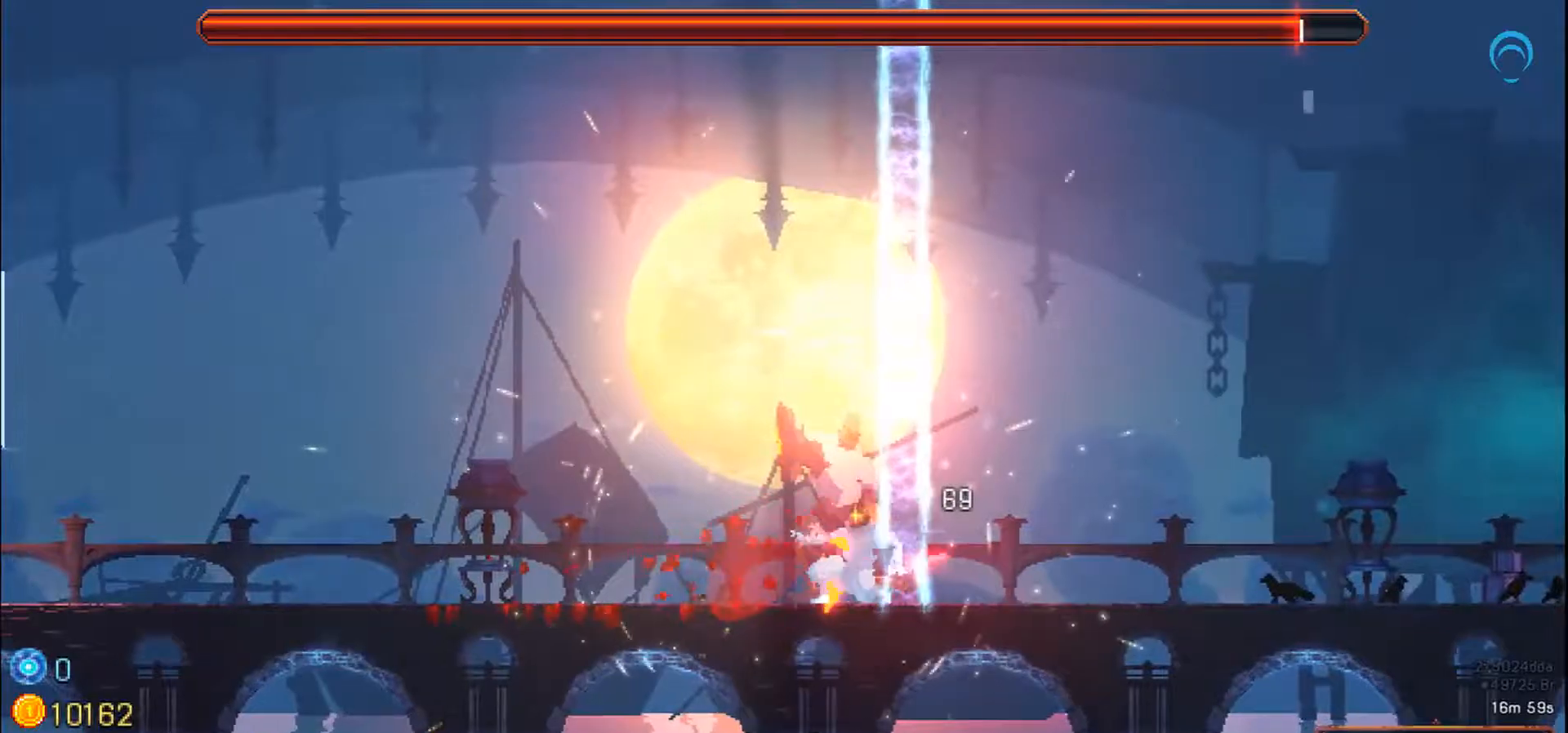
Gameplay with a controller (PlayStation layout); each line is a JSON object with the inputs held at the frame after it. "events" lists button and stick changes between this image and that frame as [ms after this image, input, new state], when the widget could be followed in between. Not read: L2 L3 R2 R3 left_stick.
{"buttons": ["SQUARE"], "right_stick": "center", "events": [[217, "SQUARE", "down"]]}
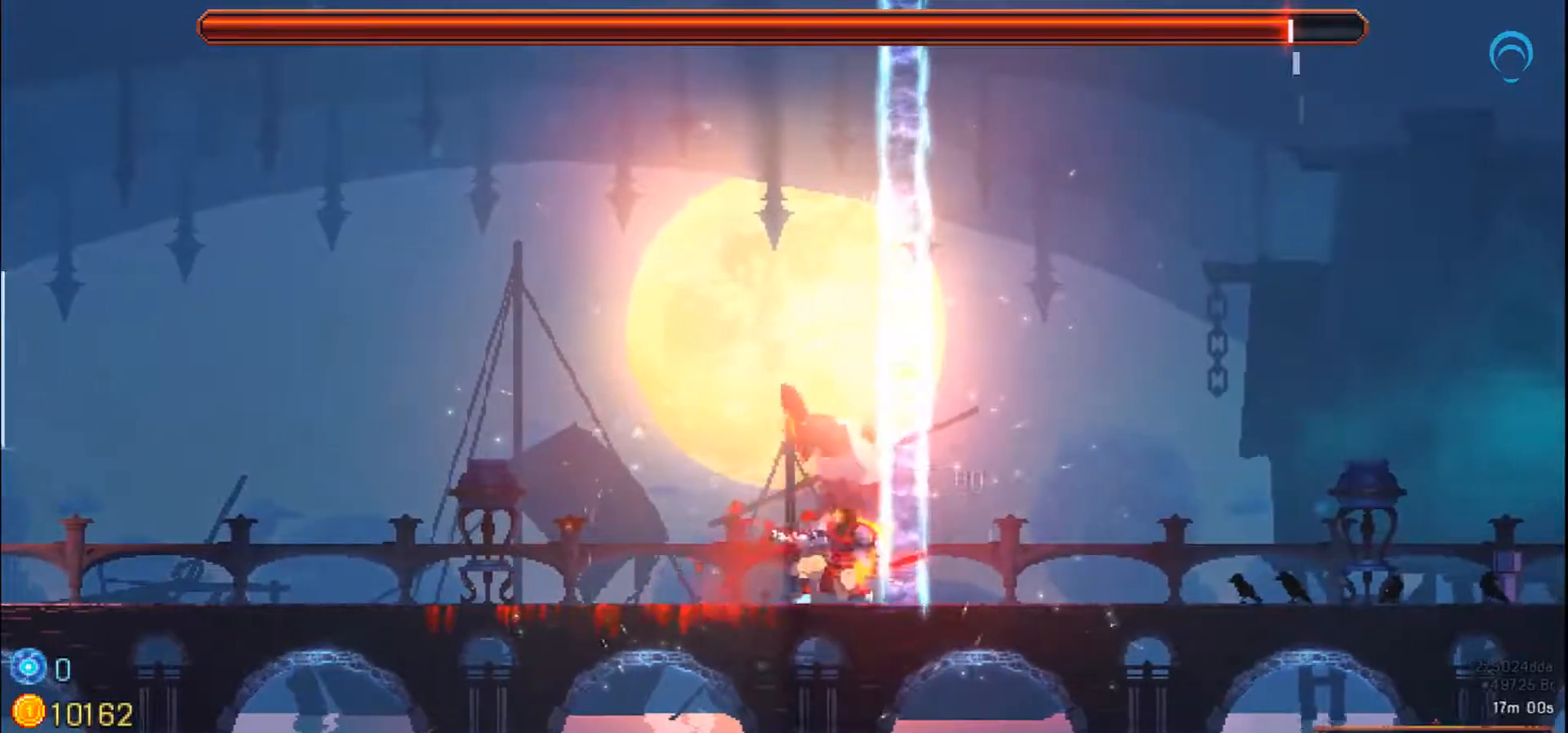
{"buttons": ["SQUARE", "DPAD_RIGHT"], "right_stick": "center", "events": [[100, "SQUARE", "up"], [283, "SQUARE", "down"], [400, "DPAD_RIGHT", "down"]]}
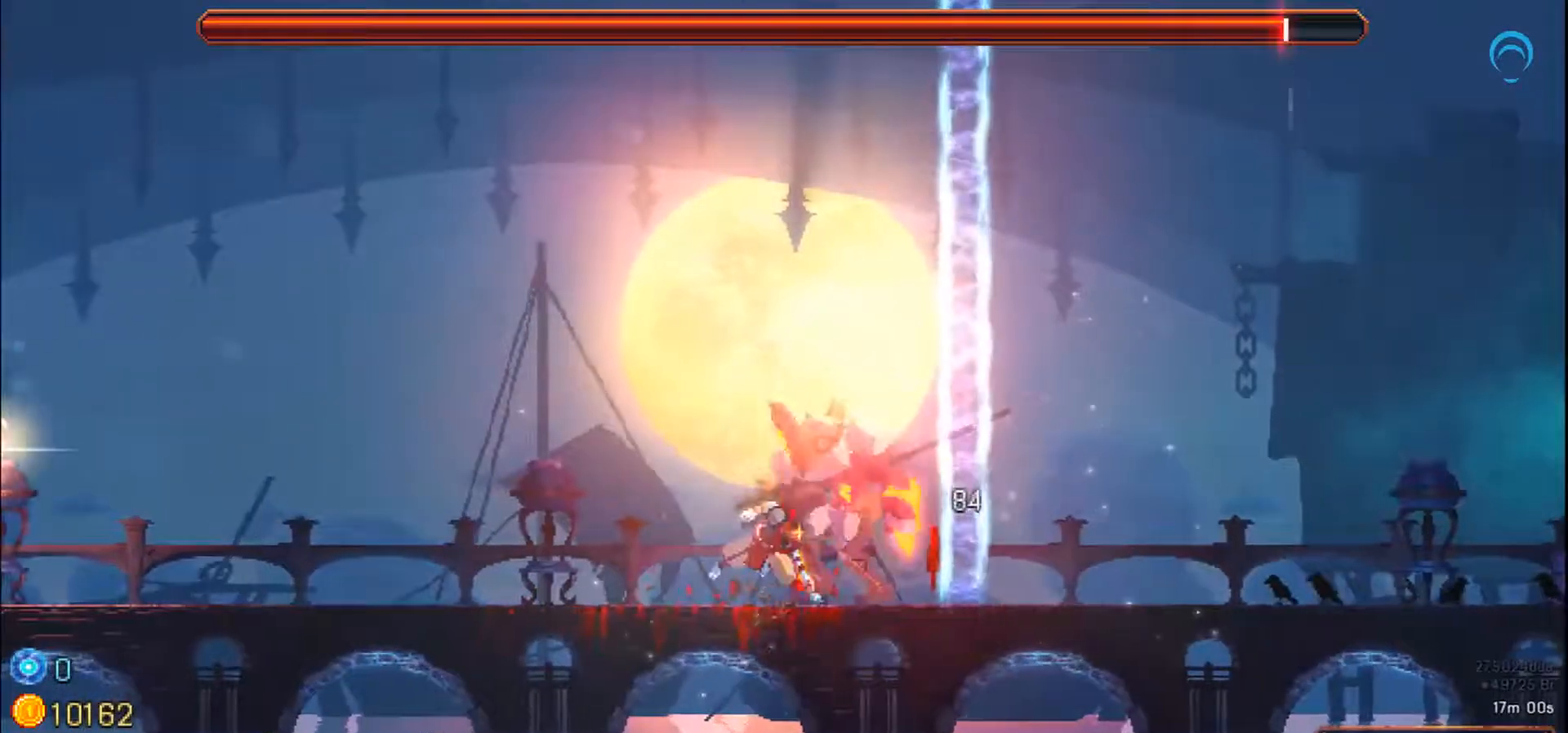
{"buttons": ["SQUARE"], "right_stick": "center", "events": [[67, "SQUARE", "up"], [200, "SQUARE", "down"], [250, "DPAD_RIGHT", "up"]]}
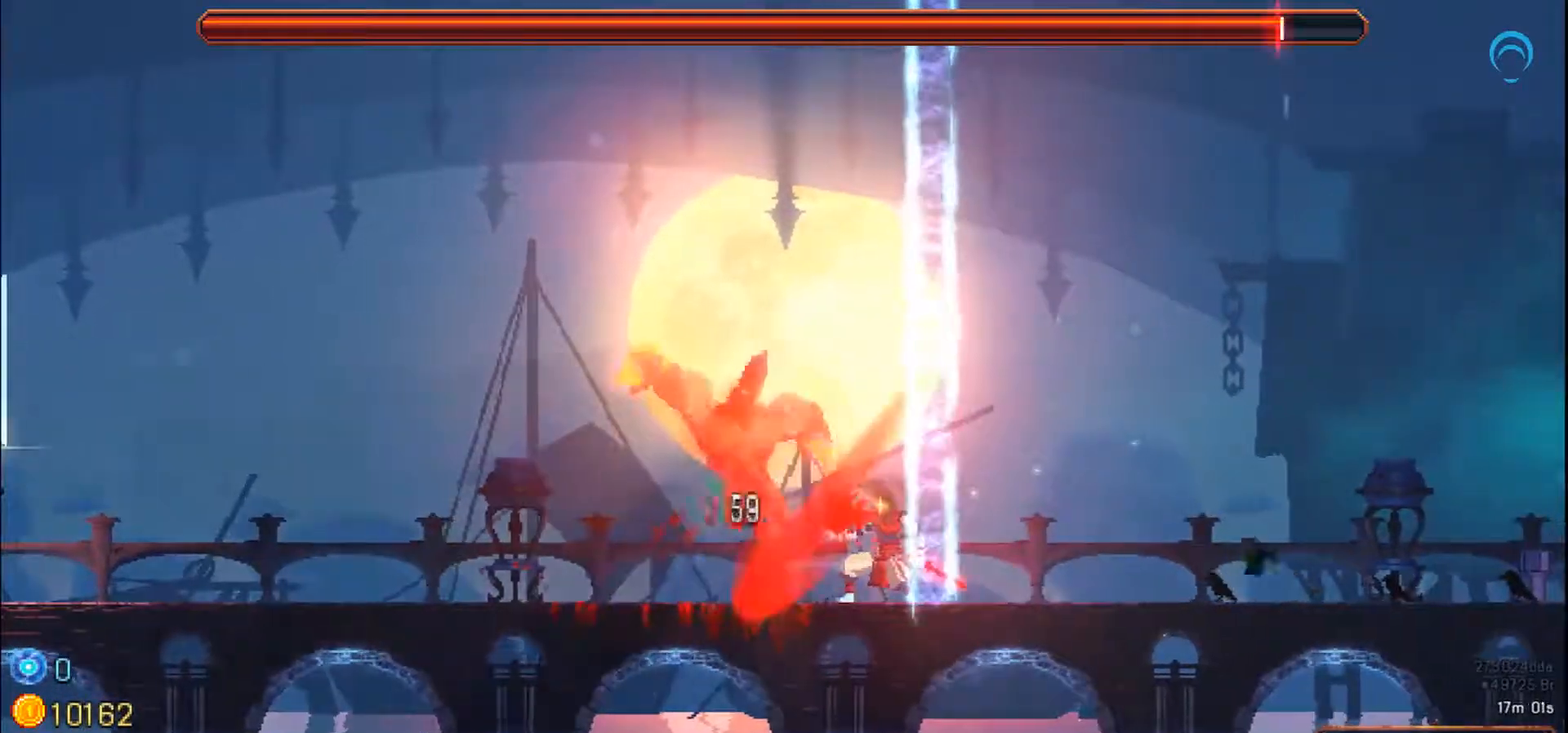
{"buttons": ["SQUARE", "DPAD_LEFT"], "right_stick": "center", "events": [[317, "DPAD_LEFT", "down"]]}
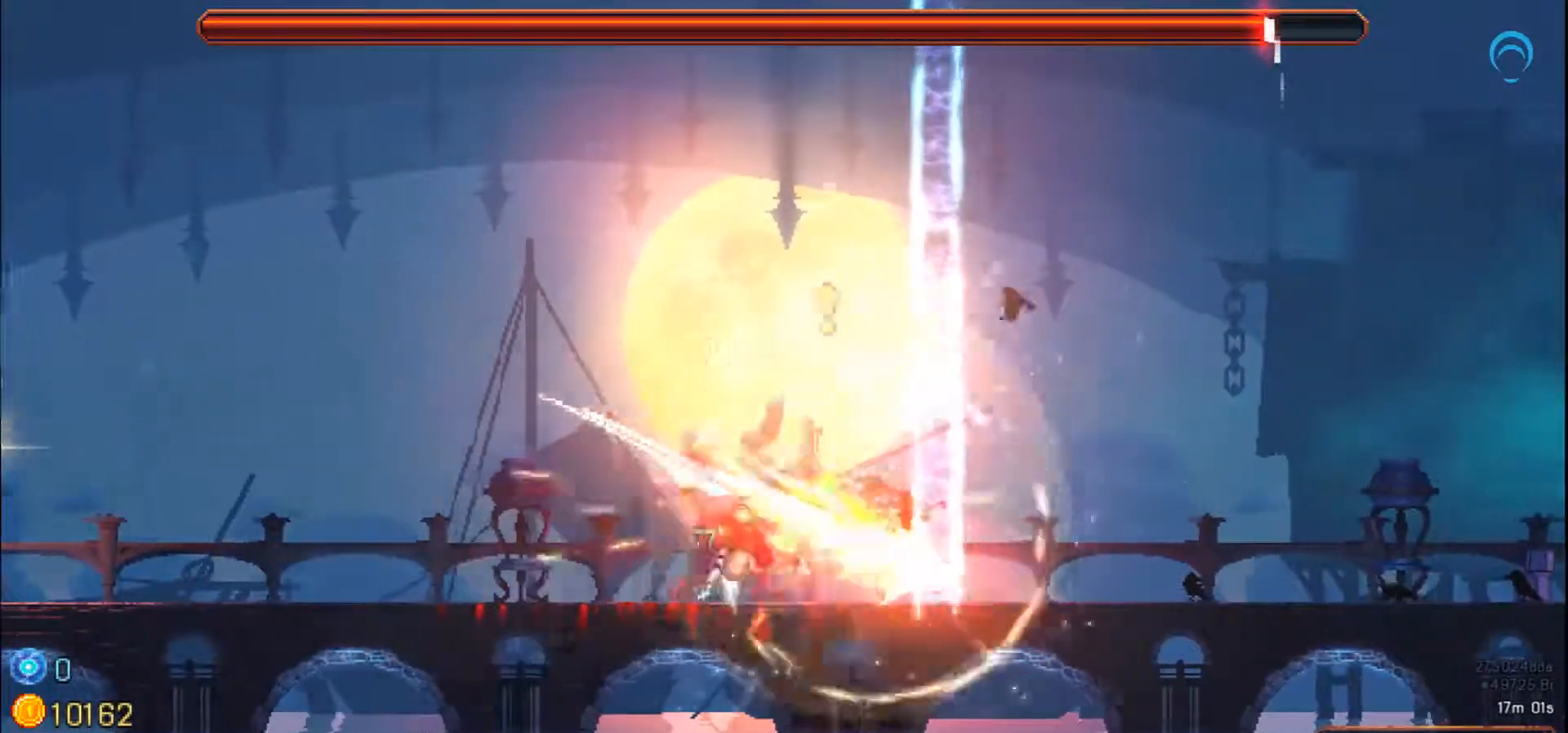
{"buttons": ["SQUARE", "DPAD_RIGHT"], "right_stick": "center", "events": [[117, "DPAD_RIGHT", "down"], [300, "DPAD_LEFT", "up"]]}
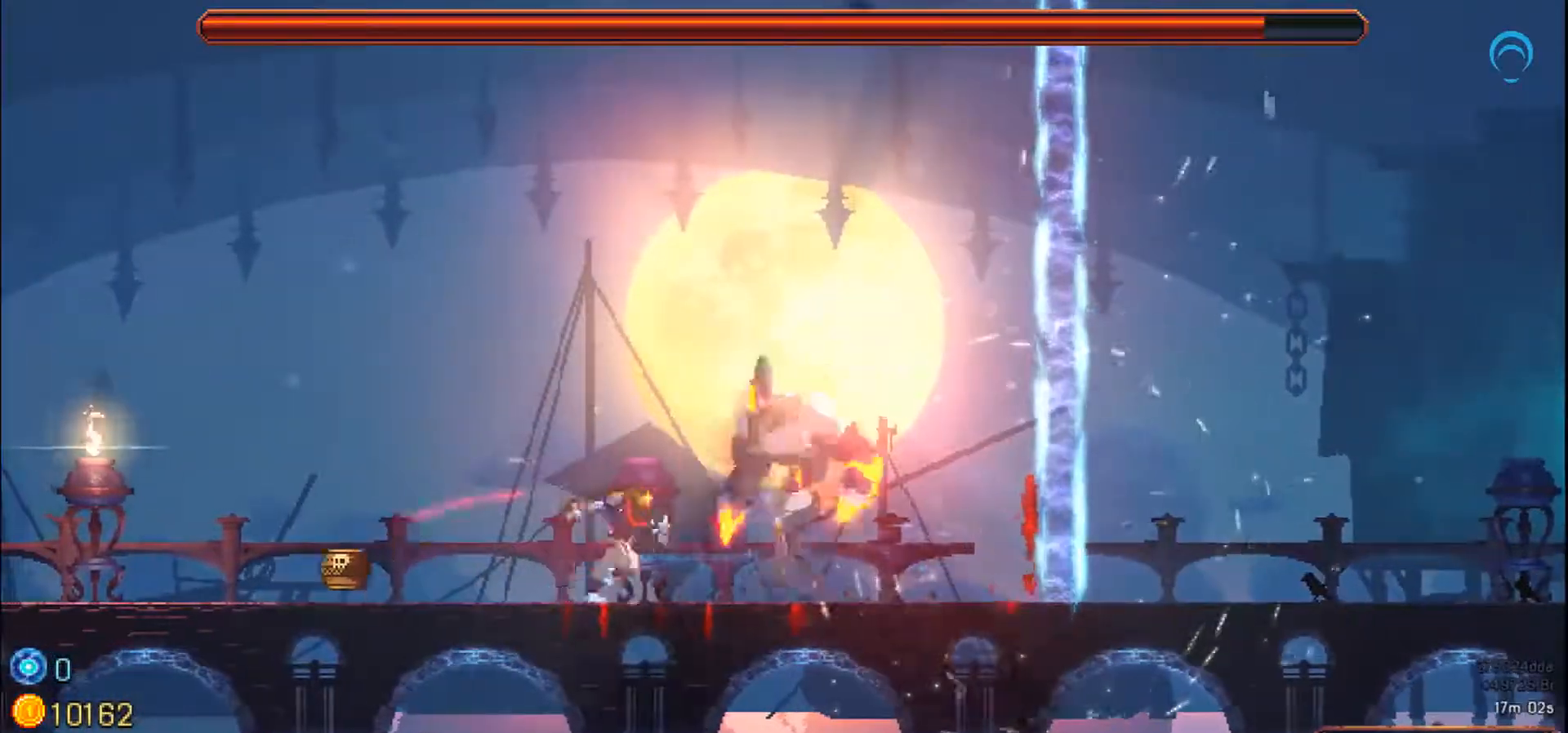
{"buttons": ["DPAD_RIGHT"], "right_stick": "center", "events": [[17, "SQUARE", "up"]]}
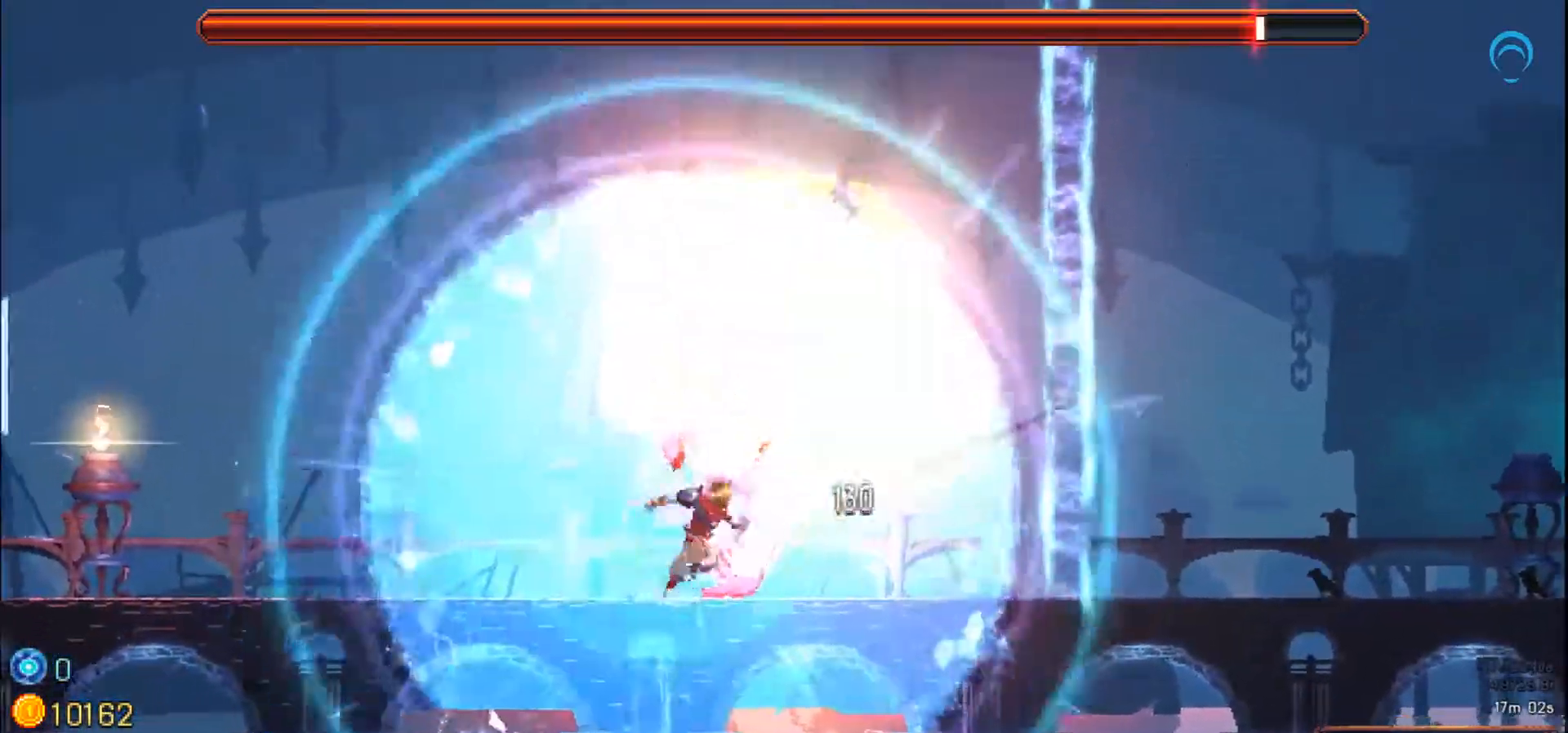
{"buttons": ["SQUARE", "DPAD_RIGHT"], "right_stick": "center", "events": [[50, "DPAD_LEFT", "down"], [50, "SQUARE", "down"], [333, "DPAD_LEFT", "up"]]}
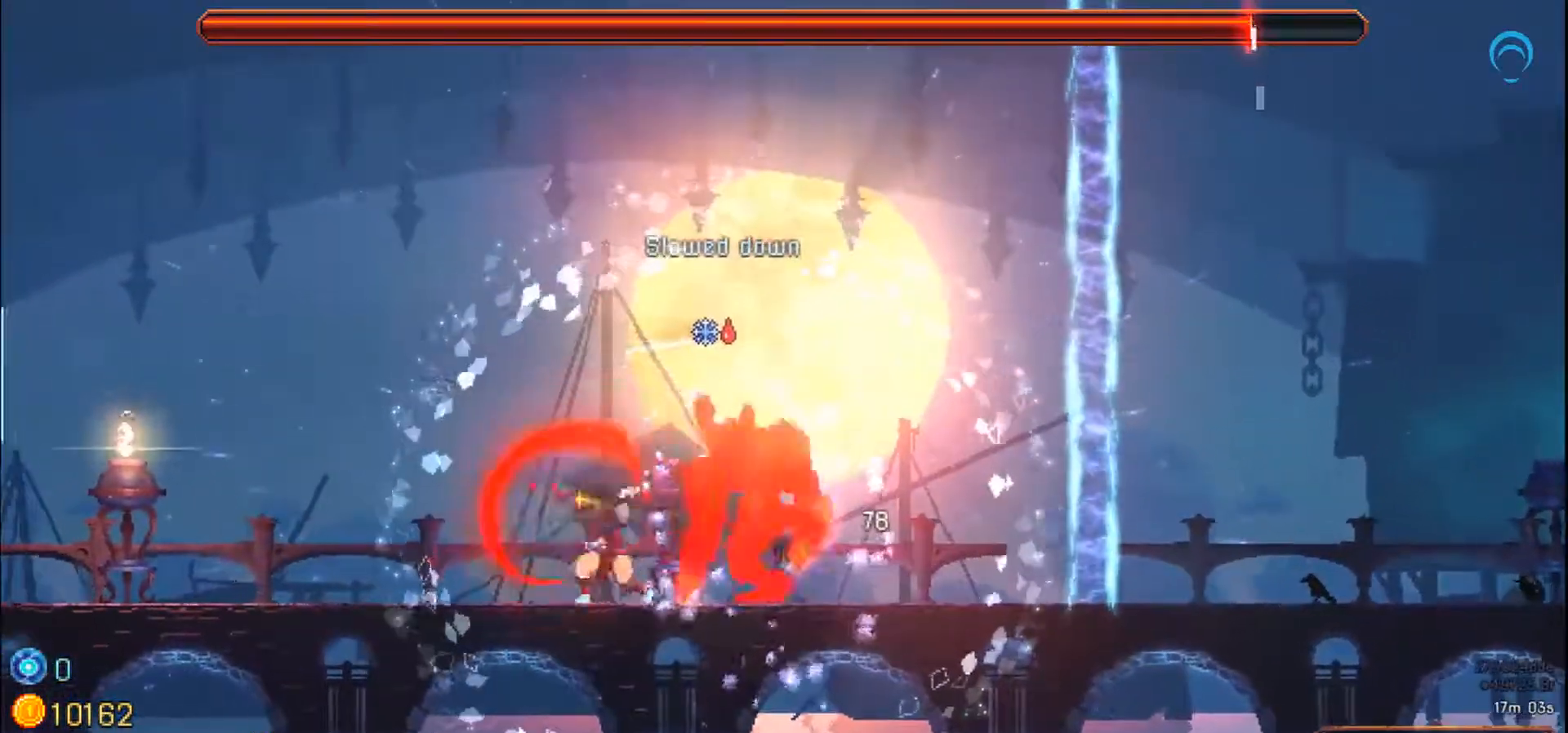
{"buttons": ["DPAD_RIGHT"], "right_stick": "center", "events": [[217, "SQUARE", "up"]]}
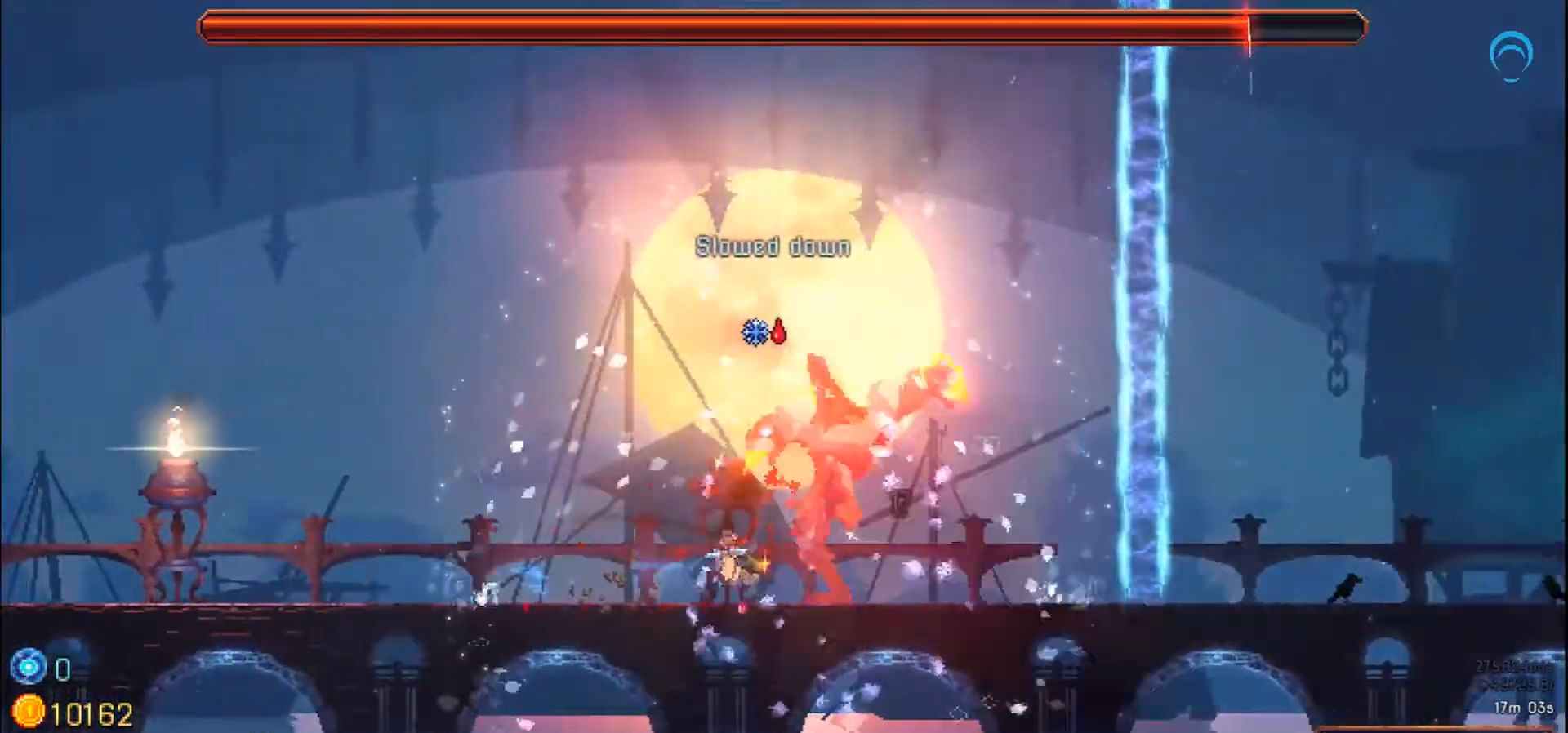
{"buttons": ["SQUARE", "DPAD_LEFT"], "right_stick": "center", "events": [[117, "SQUARE", "down"], [133, "DPAD_LEFT", "down"], [217, "SQUARE", "up"], [267, "DPAD_RIGHT", "up"], [300, "SQUARE", "down"], [367, "DPAD_RIGHT", "down"], [500, "DPAD_RIGHT", "up"]]}
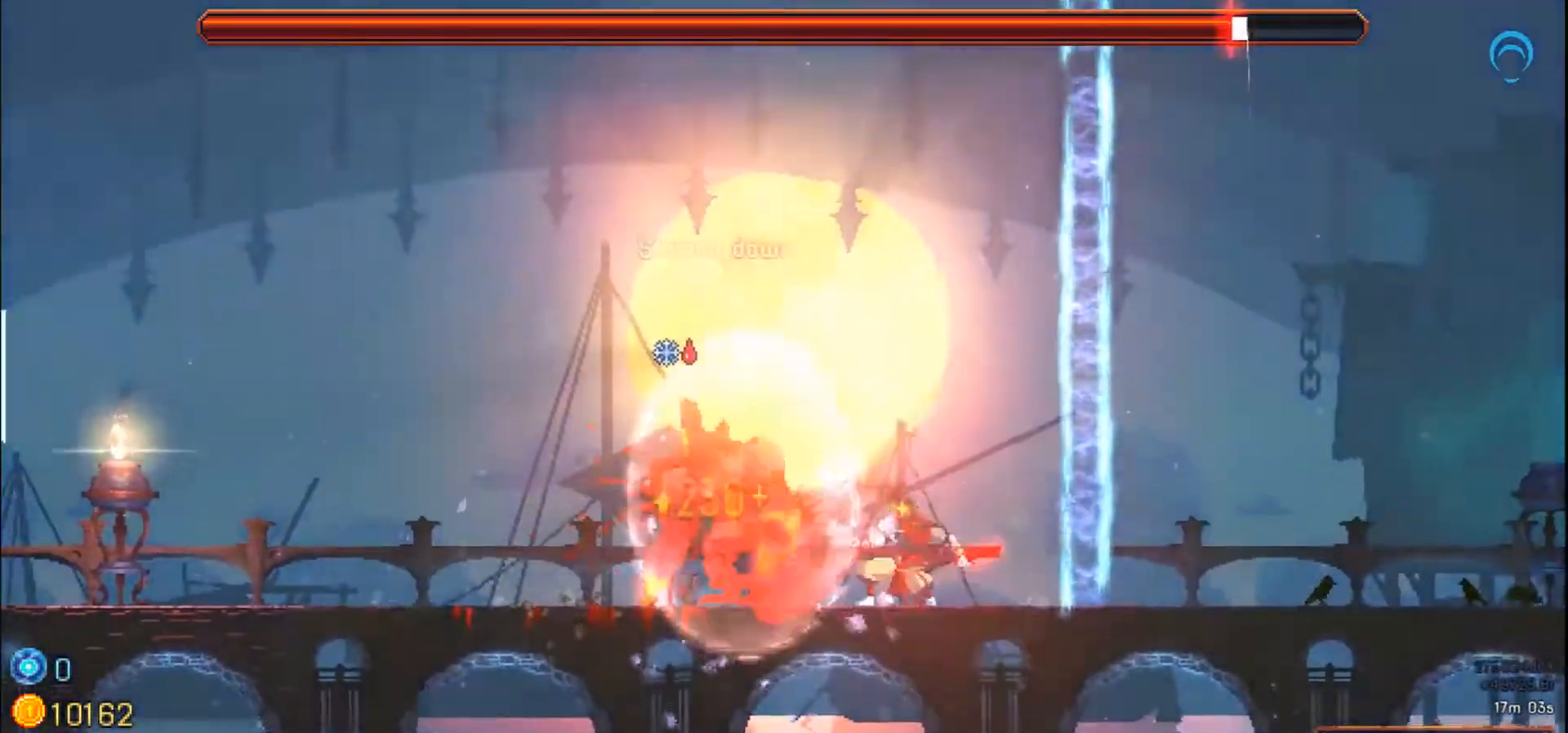
{"buttons": ["SQUARE", "DPAD_LEFT"], "right_stick": "center", "events": [[50, "DPAD_LEFT", "up"], [250, "DPAD_RIGHT", "down"], [250, "L1", "down"], [300, "DPAD_LEFT", "down"], [300, "DPAD_RIGHT", "up"], [300, "L1", "up"]]}
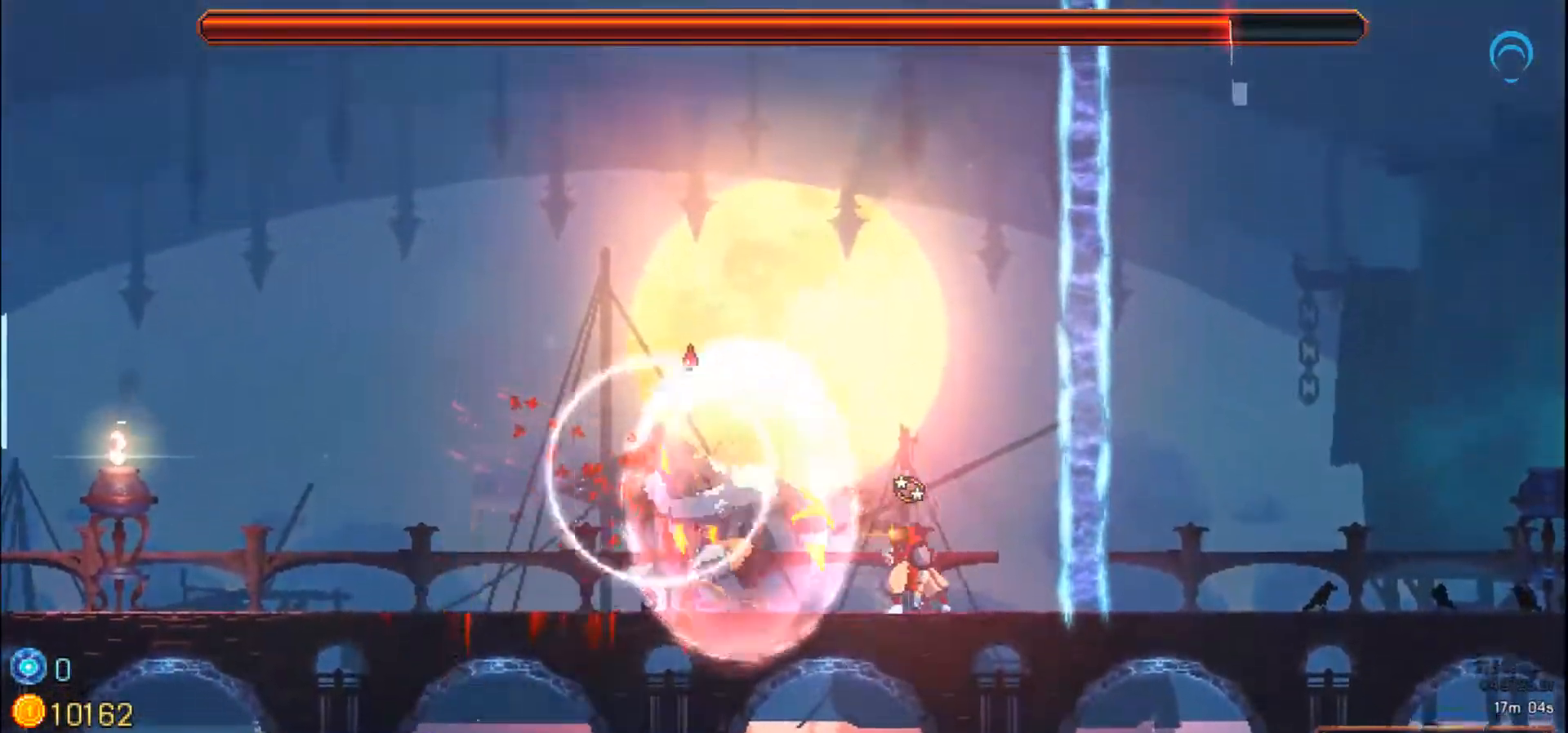
{"buttons": ["SQUARE"], "right_stick": "center", "events": [[33, "DPAD_LEFT", "up"], [100, "DPAD_LEFT", "down"], [283, "DPAD_LEFT", "up"]]}
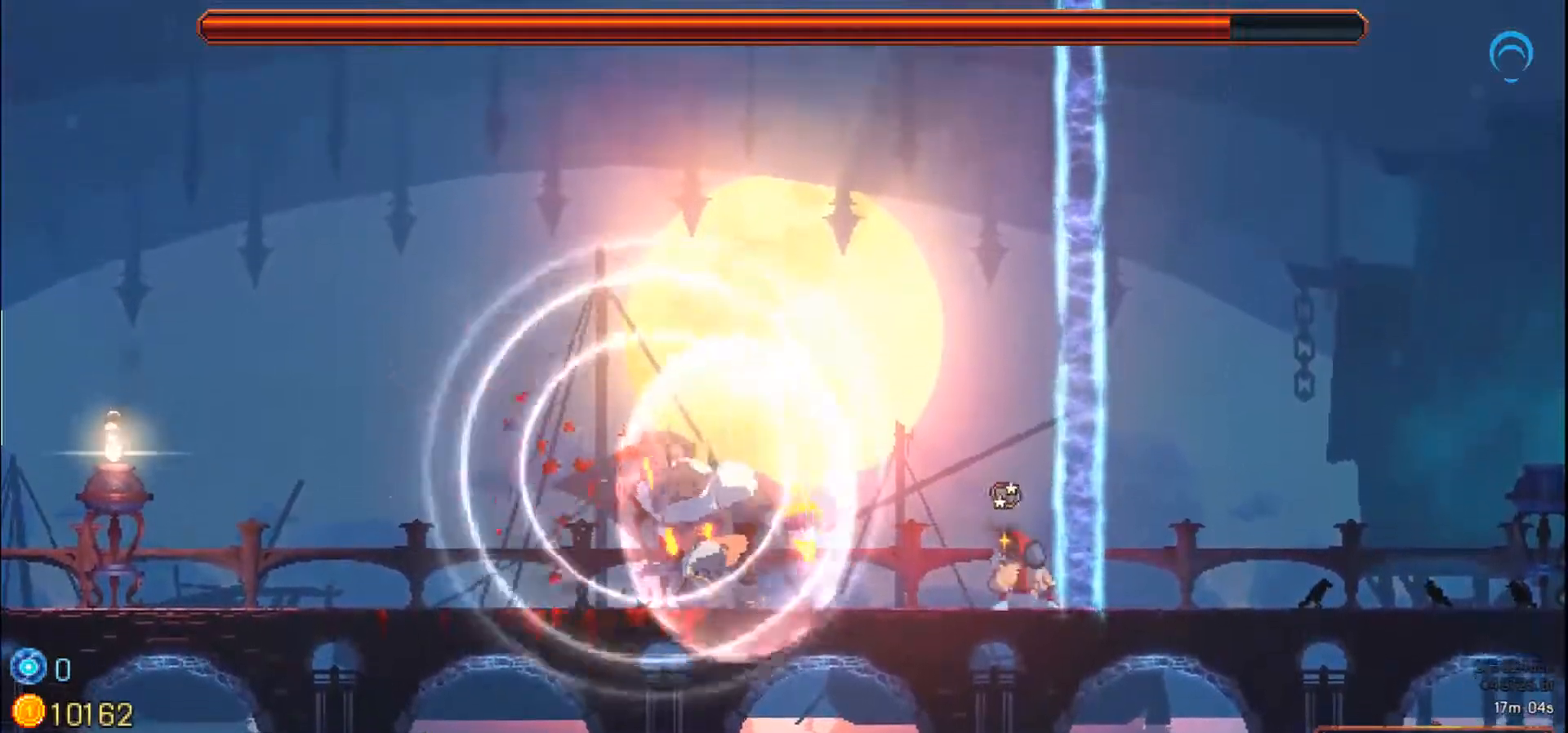
{"buttons": ["DPAD_LEFT"], "right_stick": "center", "events": [[100, "SQUARE", "up"], [267, "DPAD_LEFT", "down"]]}
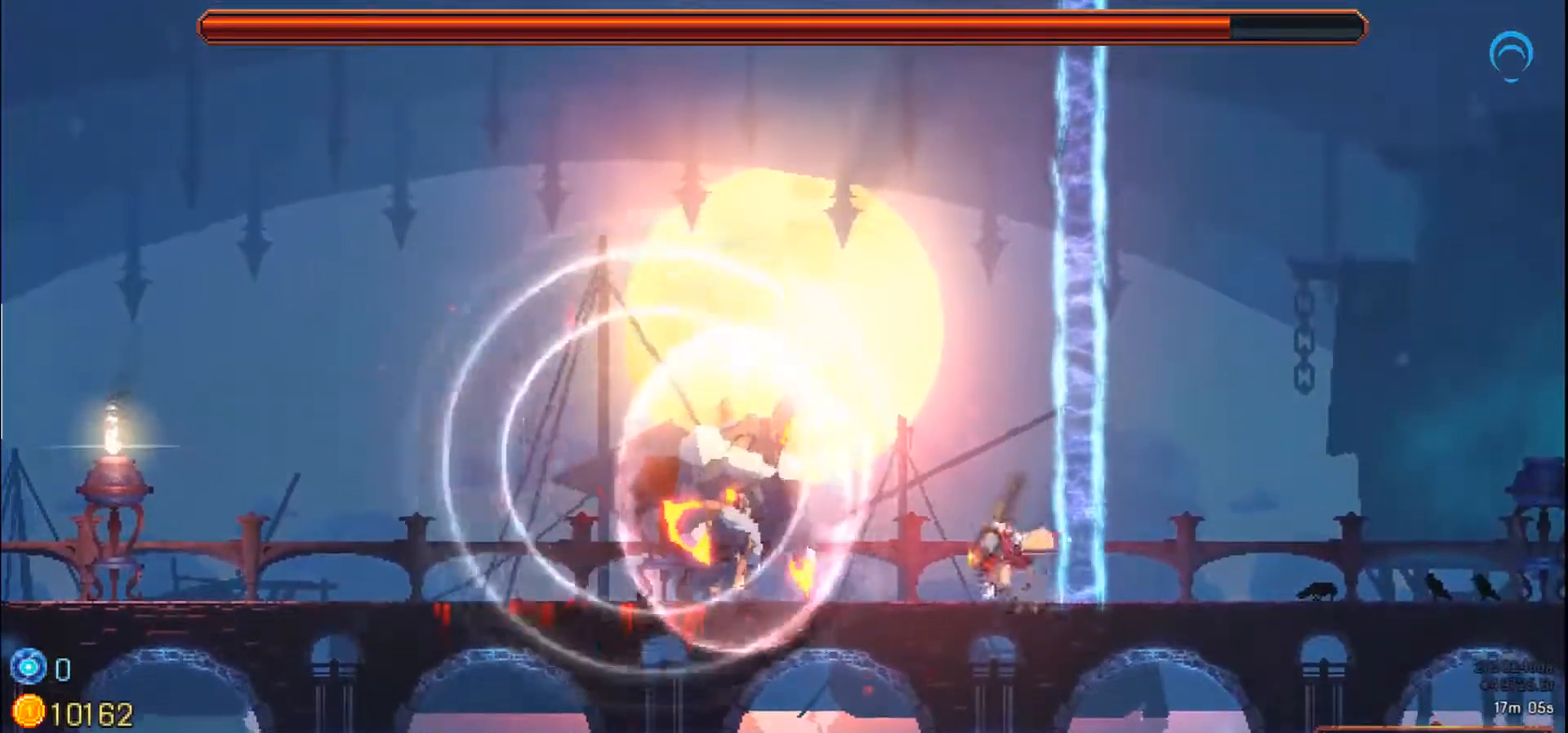
{"buttons": ["SQUARE", "DPAD_LEFT"], "right_stick": "center", "events": [[283, "SQUARE", "down"]]}